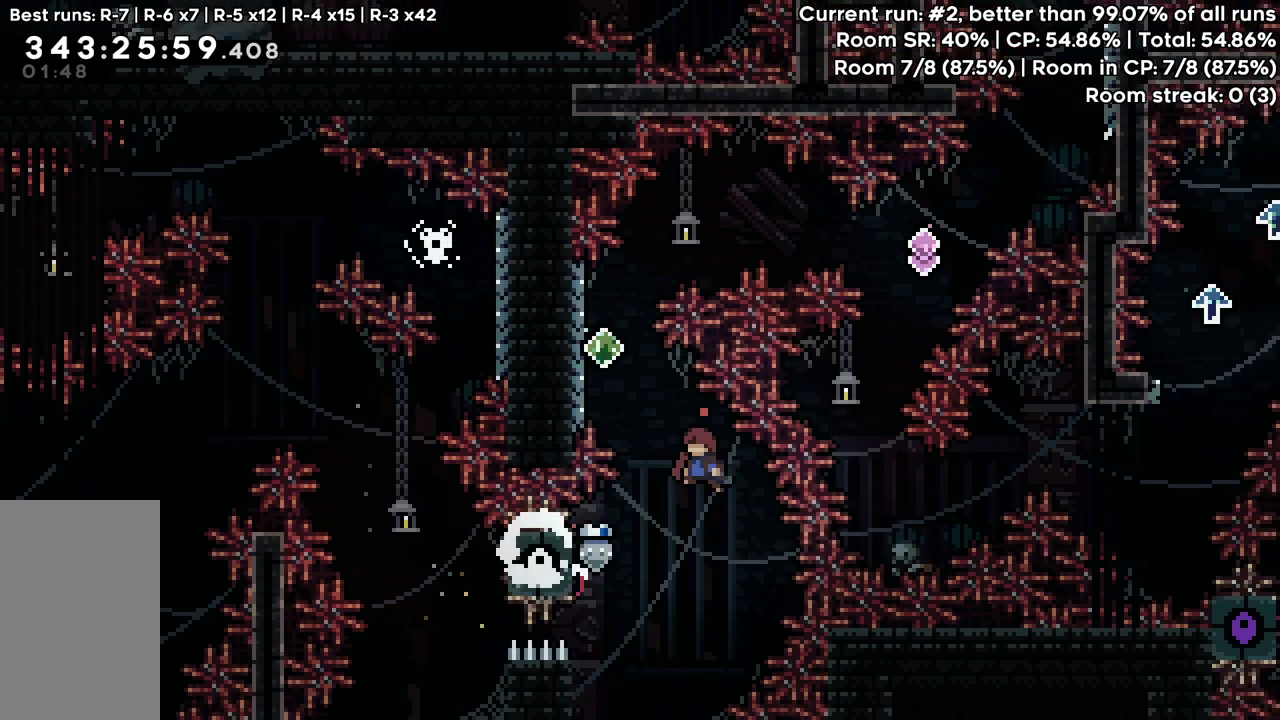
Gameplay with keyboard; each line is a JSON object with the keys held at the frame after it. "events" lists presses ("down") and releases ("up") of "dash", "demo", "down", "grab", "jump", "jump2", "left", "pause", "right" and "up" between this image and that frame as [ms after this image, input, new state], when the widget could be followed in between. No other keys are recorded. Mouse input is not recorded. Key names are as the overlay labels them; some are game actions (e.g. jump) rather than physical keys.
{"keys": ["jump"], "events": [[17, "left", "down"], [17, "right", "up"], [17, "up", "down"], [67, "dash", "down"], [117, "jump", "up"], [250, "dash", "up"], [250, "grab", "up"], [350, "up", "up"], [383, "left", "up"], [483, "jump", "down"]]}
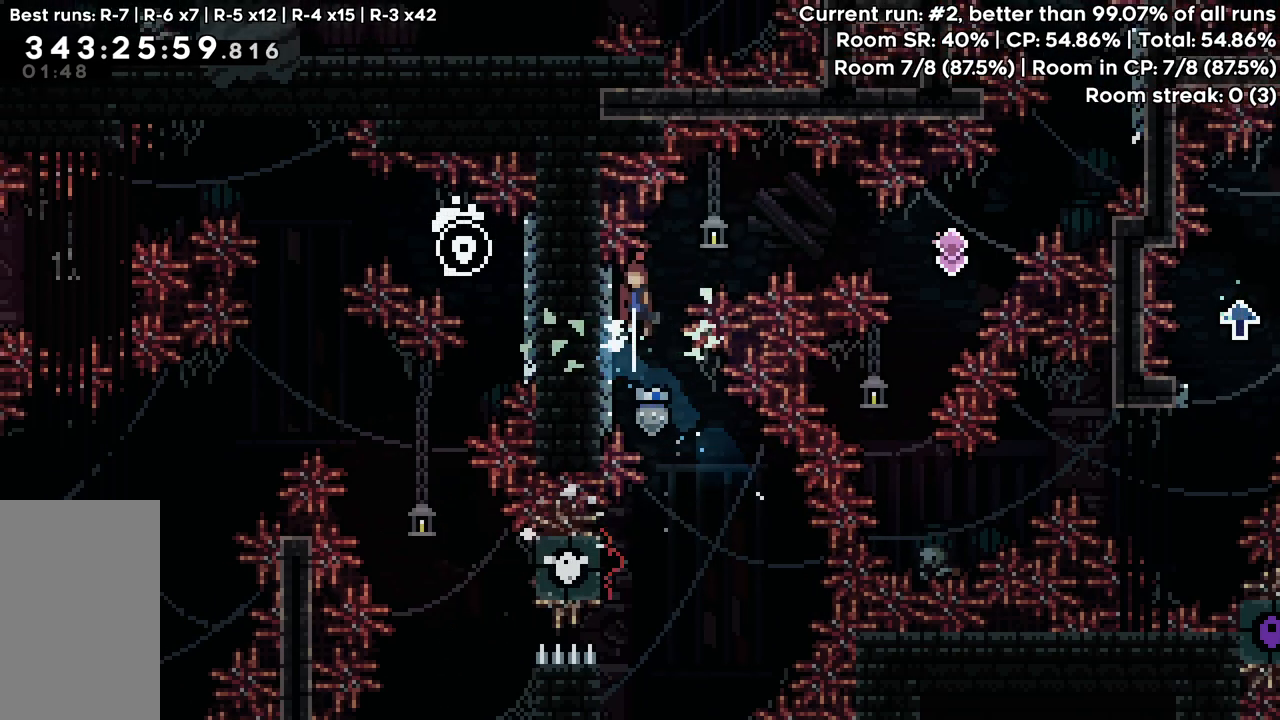
{"keys": [], "events": [[367, "demo", "down"], [367, "right", "down"], [400, "jump", "up"], [450, "right", "up"], [500, "demo", "up"]]}
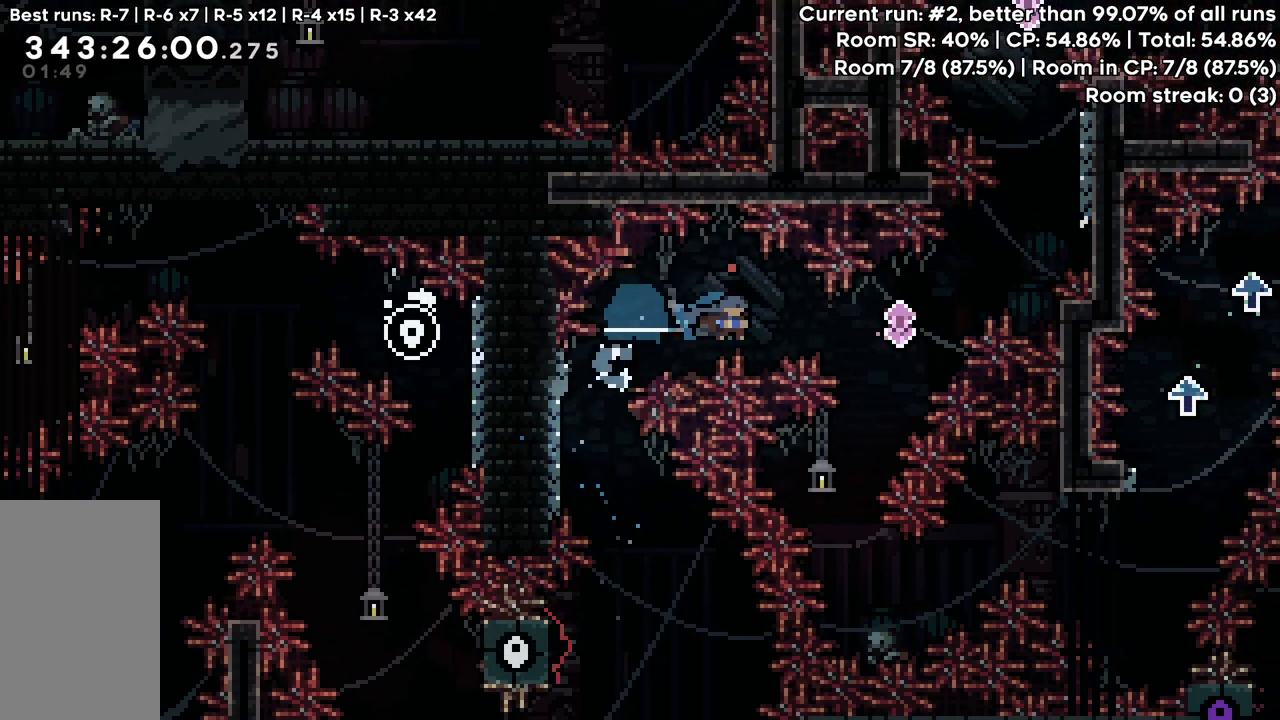
{"keys": [], "events": []}
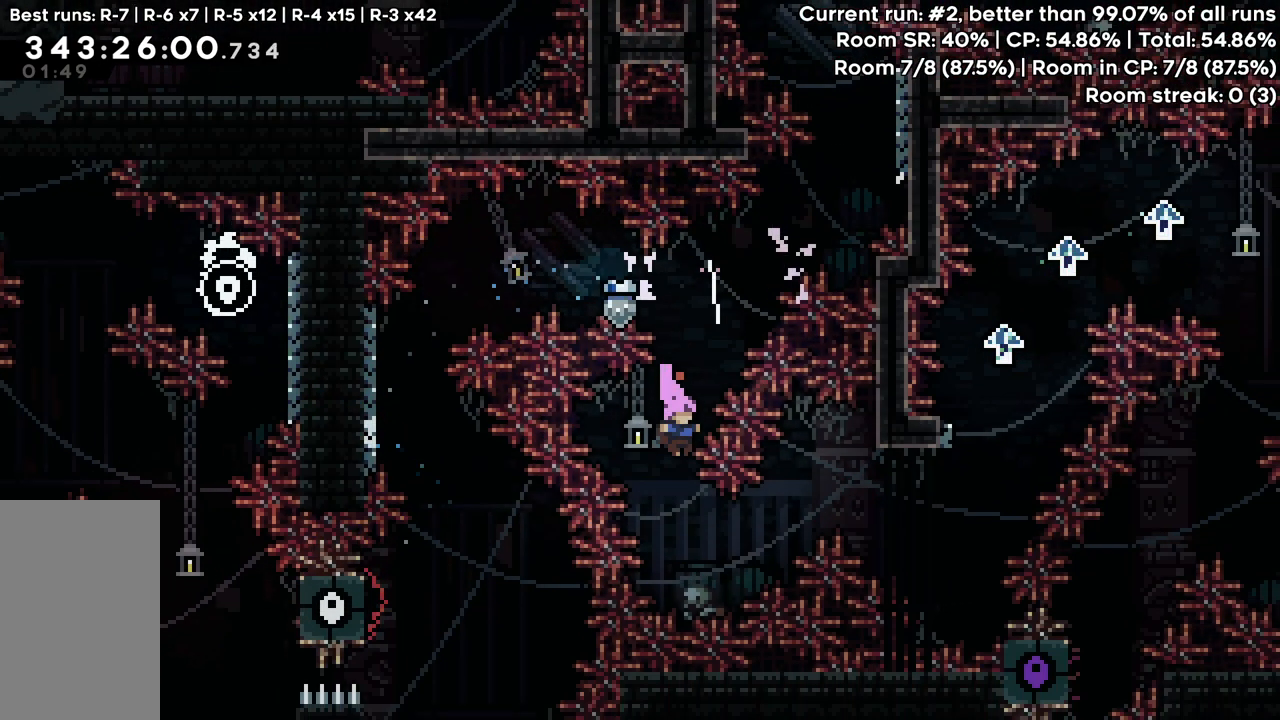
{"keys": ["jump", "right"], "events": [[117, "right", "down"], [250, "jump", "down"]]}
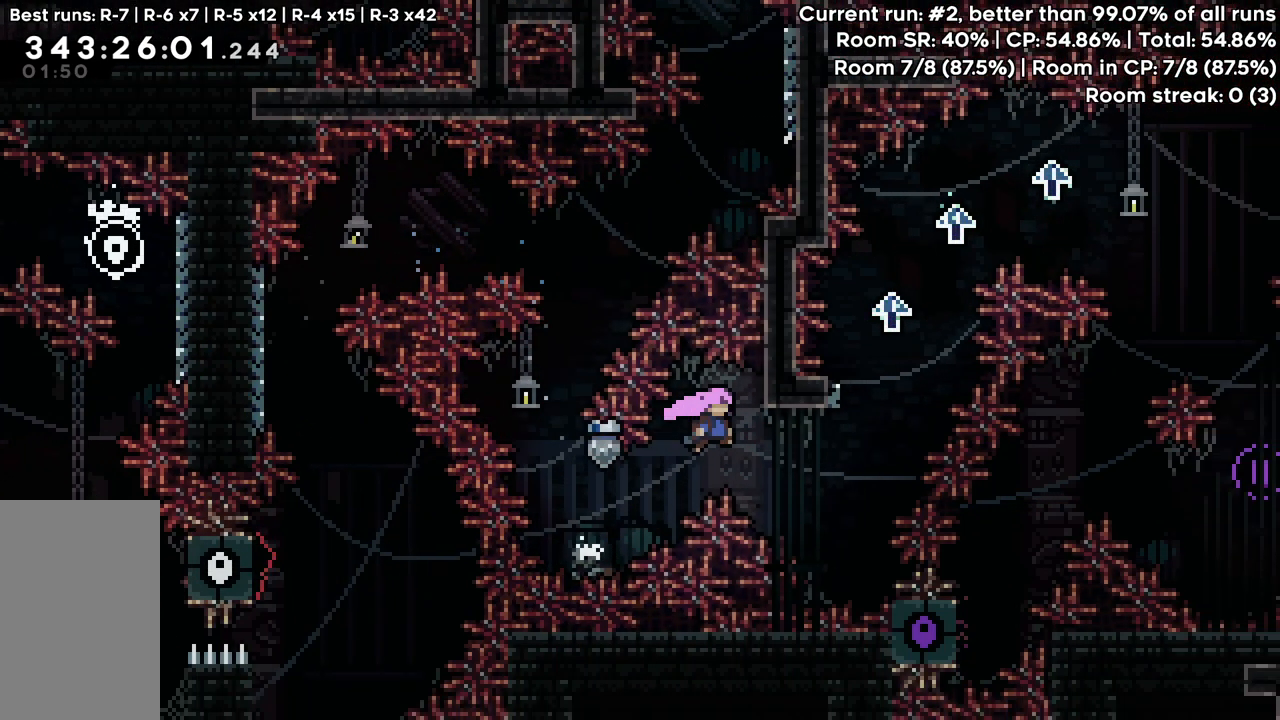
{"keys": ["dash", "up"], "events": [[400, "dash", "down"], [400, "right", "up"], [400, "up", "down"], [450, "jump", "up"]]}
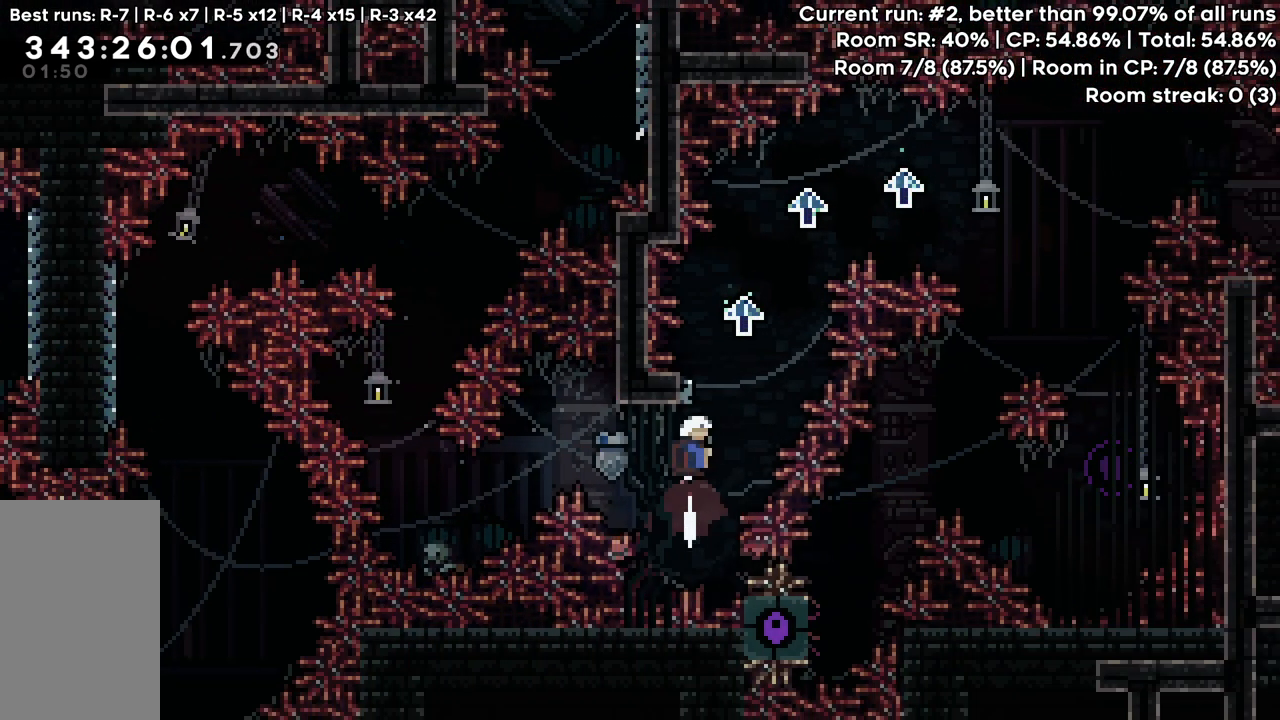
{"keys": ["jump", "right"], "events": [[50, "dash", "up"], [100, "right", "down"], [133, "jump", "down"], [467, "up", "up"]]}
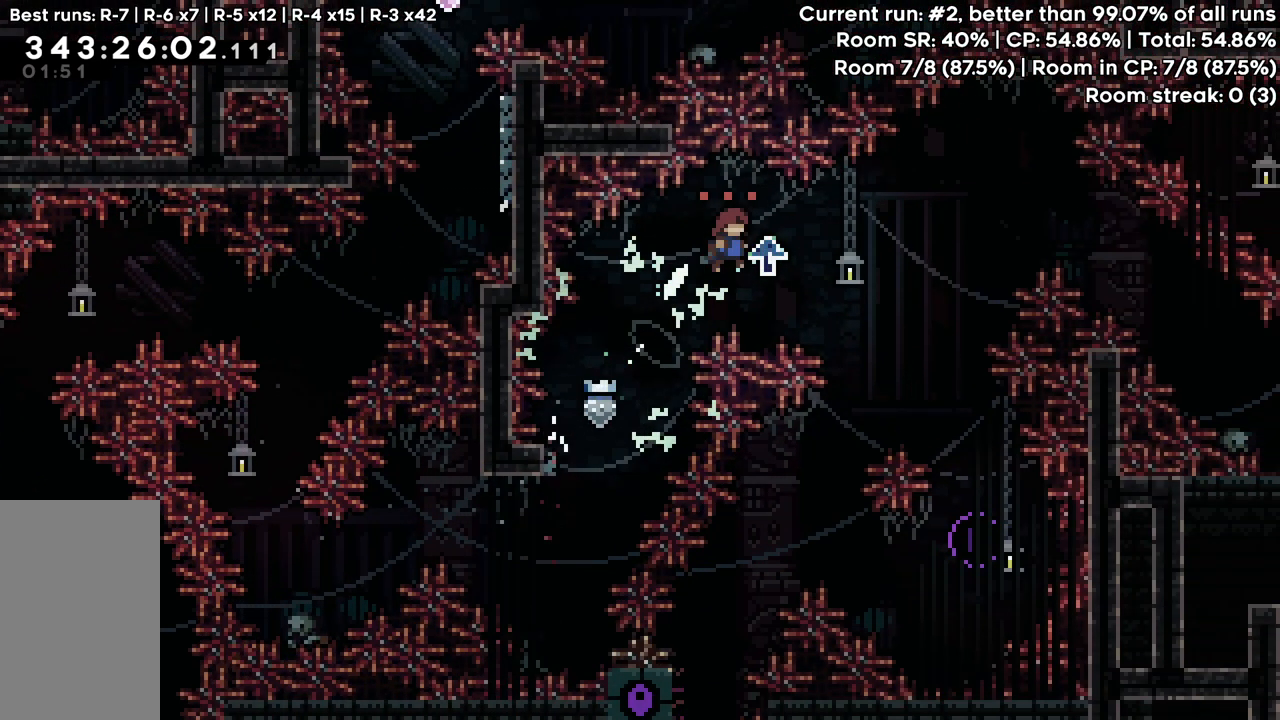
{"keys": ["jump", "right"], "events": []}
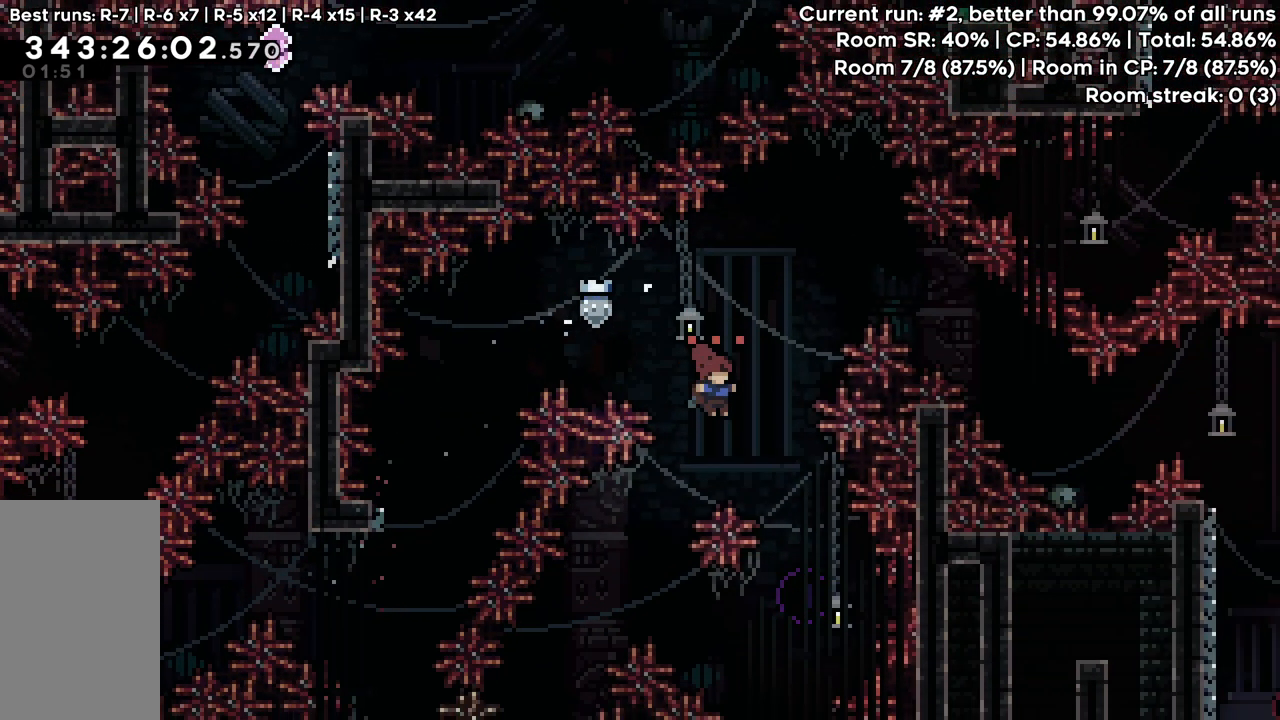
{"keys": ["jump", "left"], "events": [[217, "jump", "up"], [217, "right", "up"], [350, "left", "down"], [500, "jump", "down"]]}
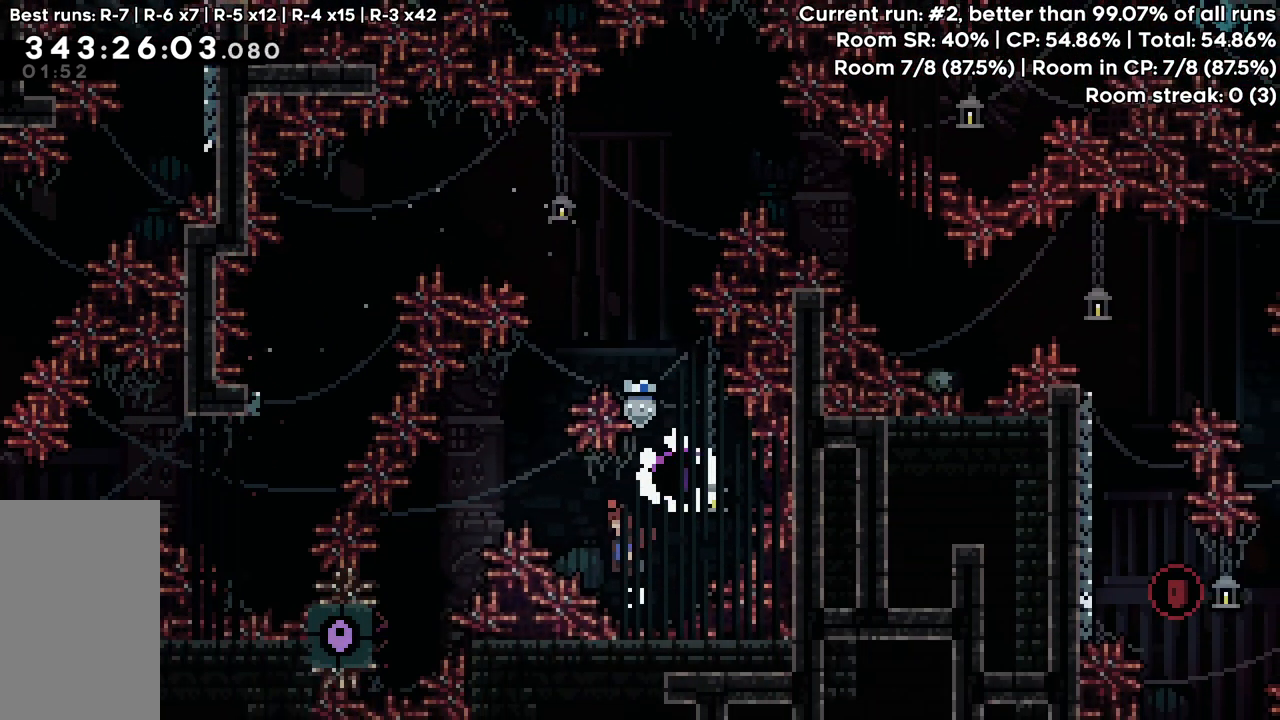
{"keys": ["grab", "jump", "left"], "events": [[100, "grab", "down"]]}
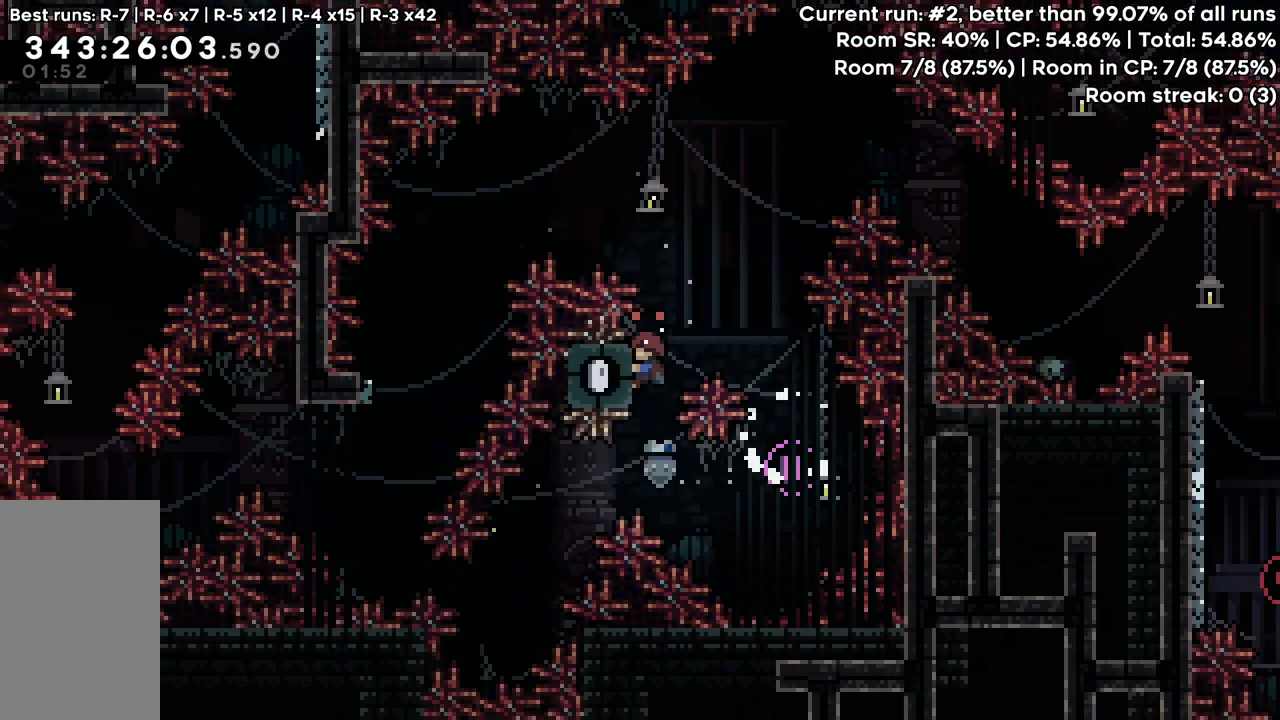
{"keys": ["grab"], "events": [[17, "jump", "up"], [67, "left", "up"], [250, "down", "down"], [350, "down", "up"]]}
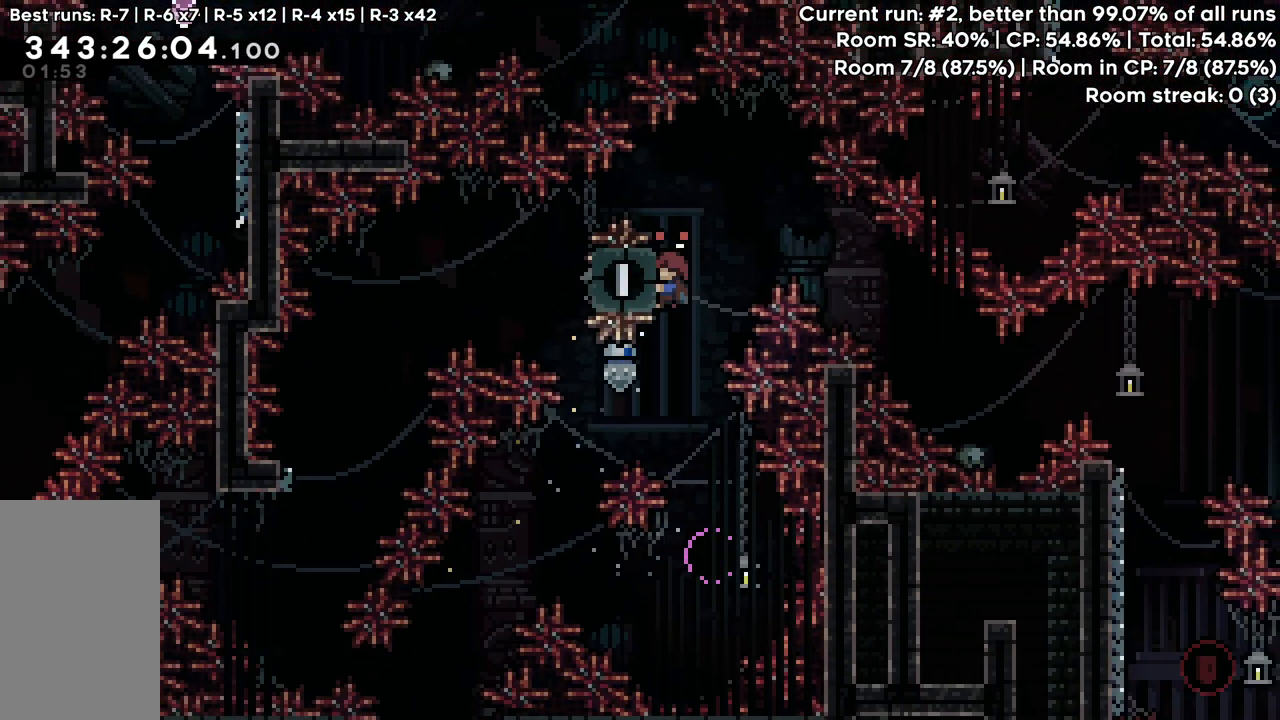
{"keys": ["grab"], "events": []}
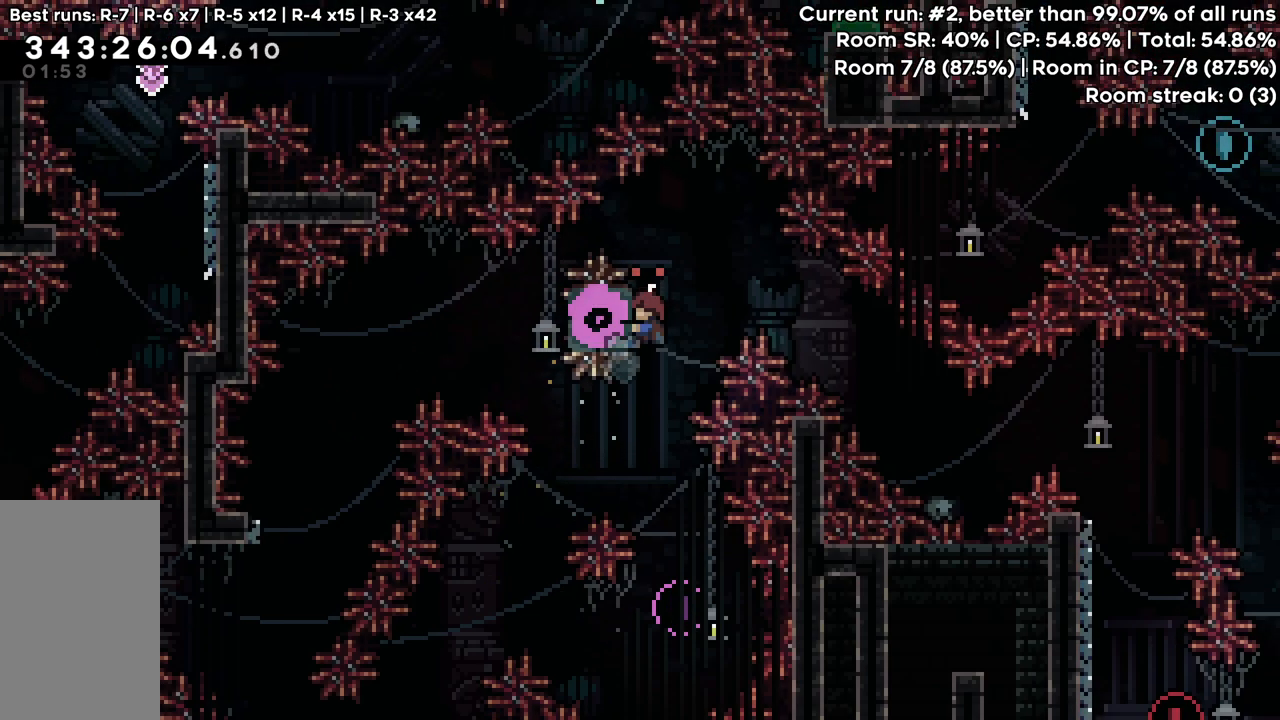
{"keys": ["down", "grab", "right"], "events": [[133, "jump", "down"], [133, "right", "down"], [333, "down", "down"], [383, "dash", "down"], [417, "jump", "up"], [467, "dash", "up"]]}
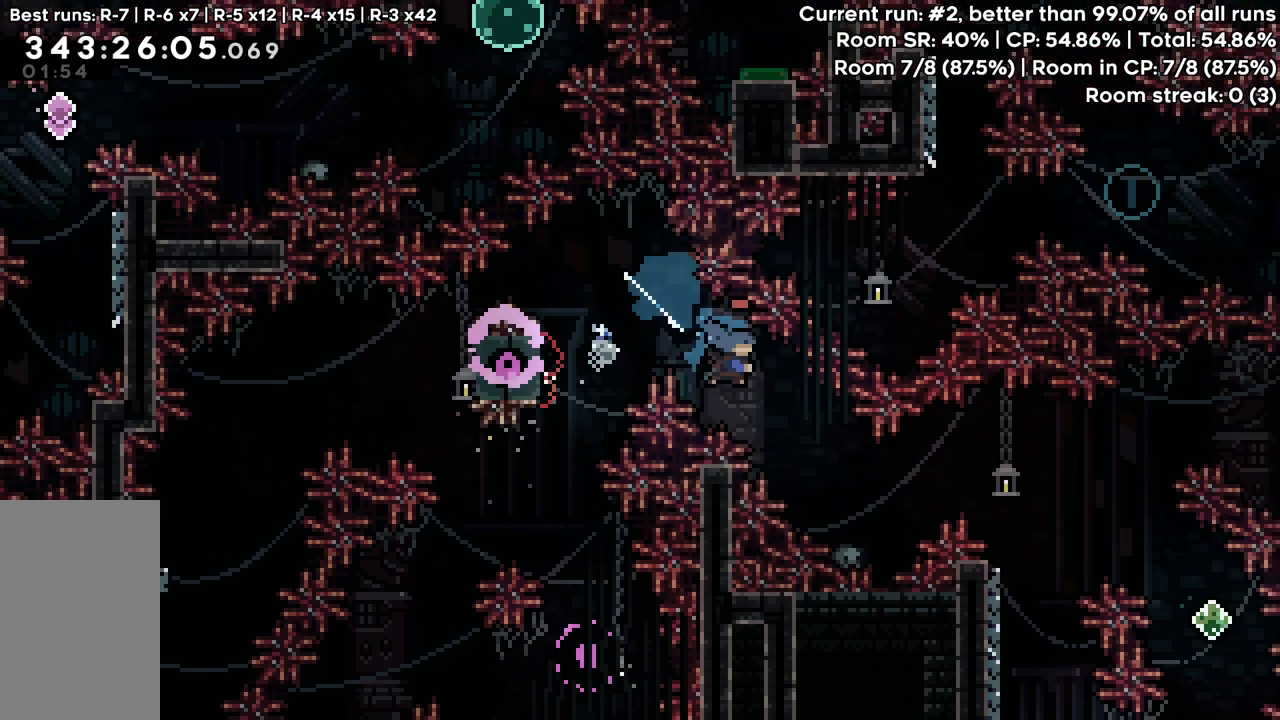
{"keys": ["right"], "events": [[17, "down", "up"], [17, "grab", "up"], [300, "jump", "down"], [383, "jump", "up"]]}
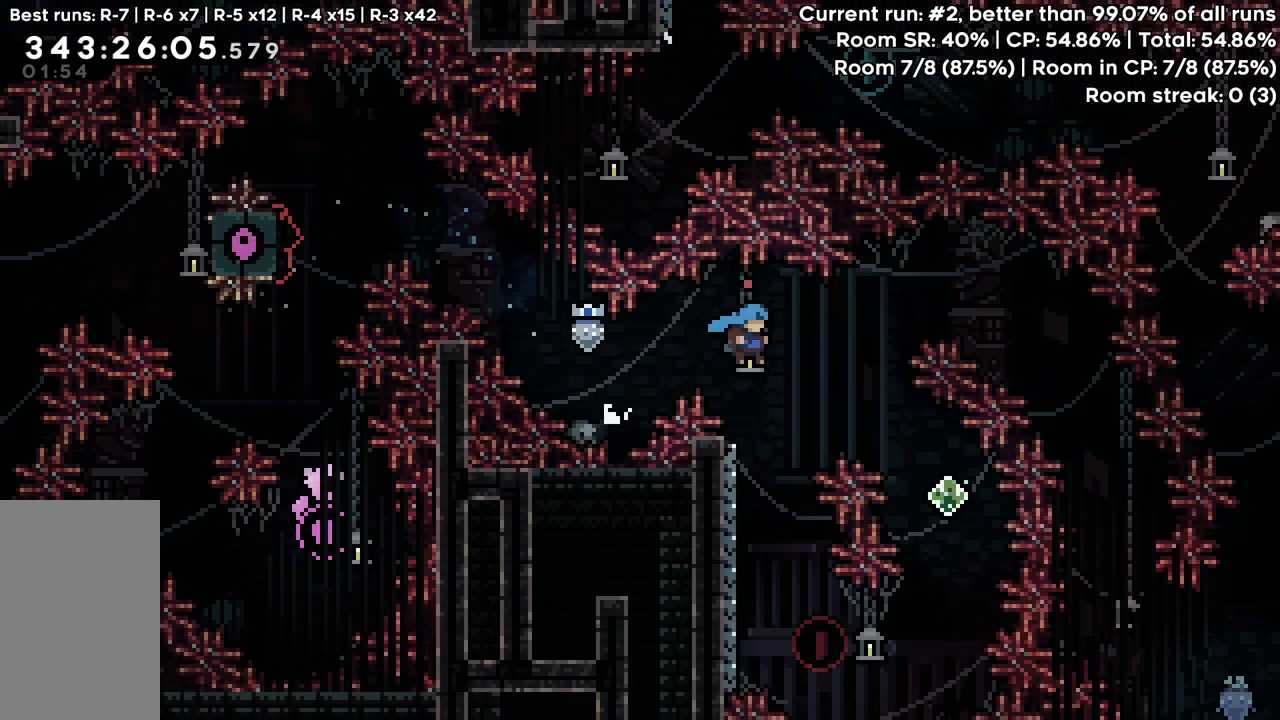
{"keys": ["jump"], "events": [[33, "right", "up"], [167, "left", "down"], [367, "left", "up"], [400, "jump", "down"]]}
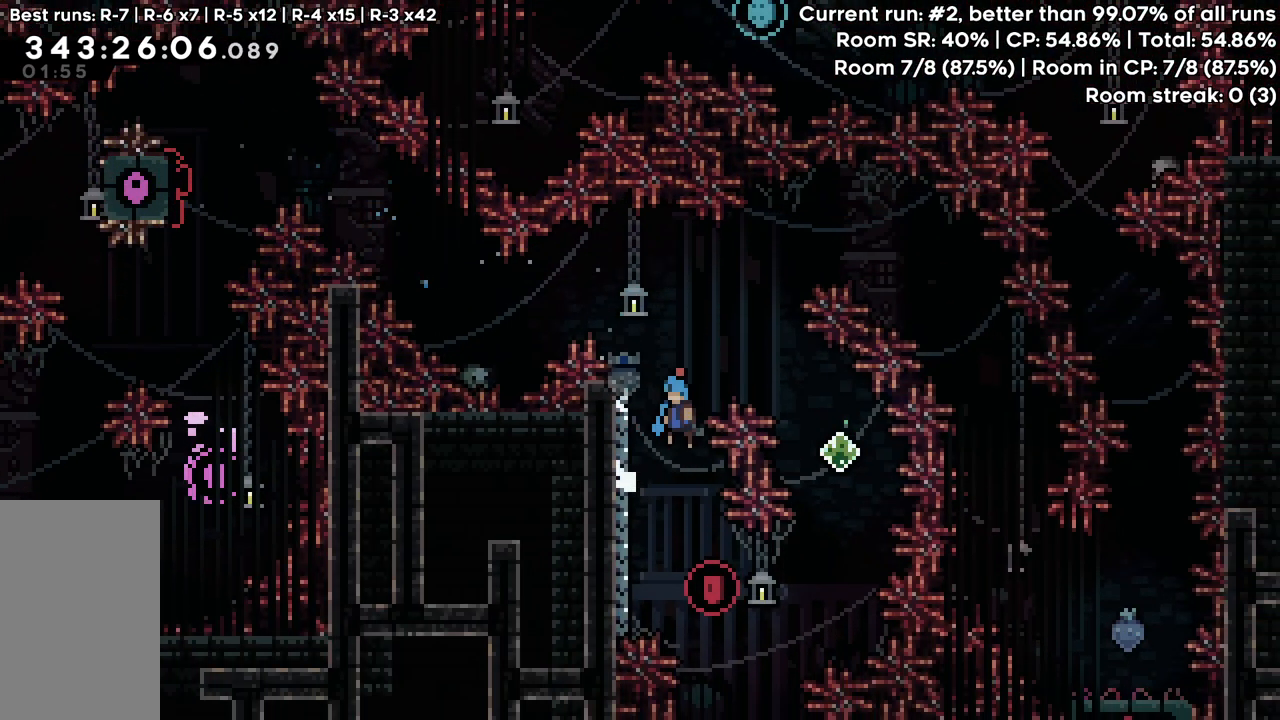
{"keys": ["jump", "right"], "events": [[233, "left", "down"], [383, "jump", "up"], [417, "right", "down"], [467, "jump", "down"], [467, "left", "up"]]}
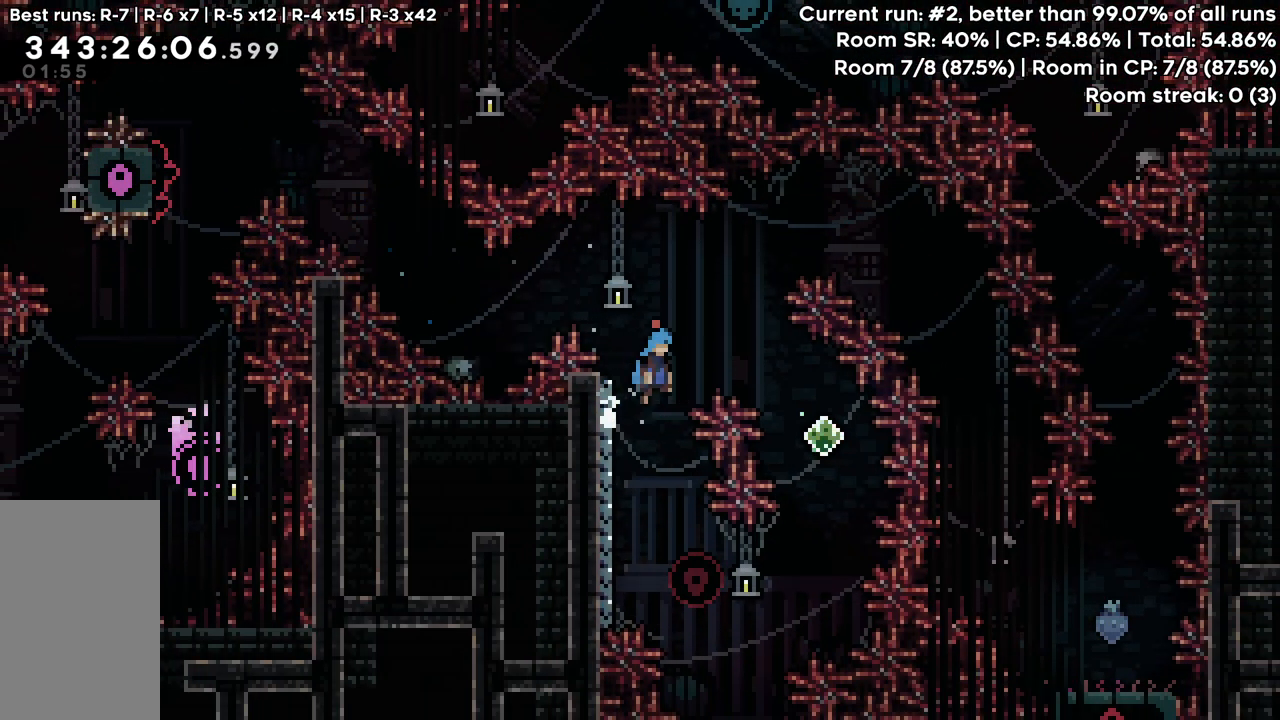
{"keys": ["jump", "right"], "events": [[150, "right", "up"], [300, "right", "down"]]}
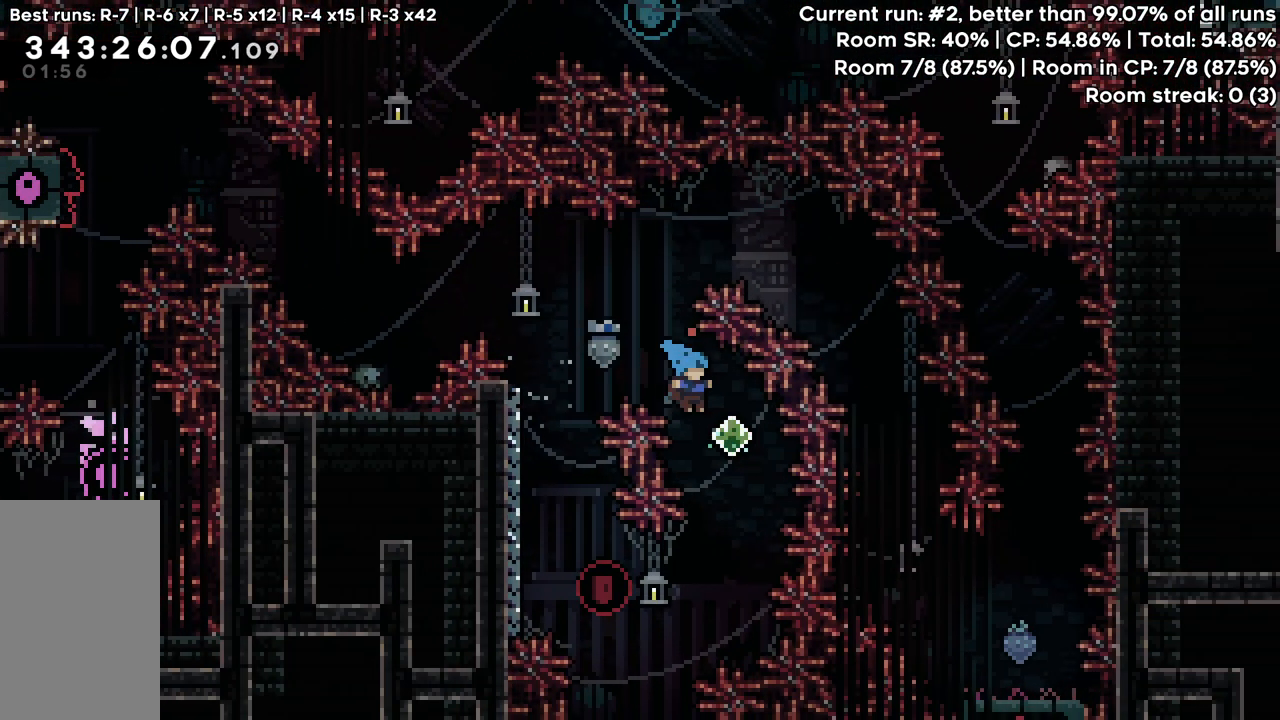
{"keys": ["jump", "left"], "events": [[117, "jump", "up"], [117, "right", "up"], [217, "left", "down"], [500, "jump", "down"]]}
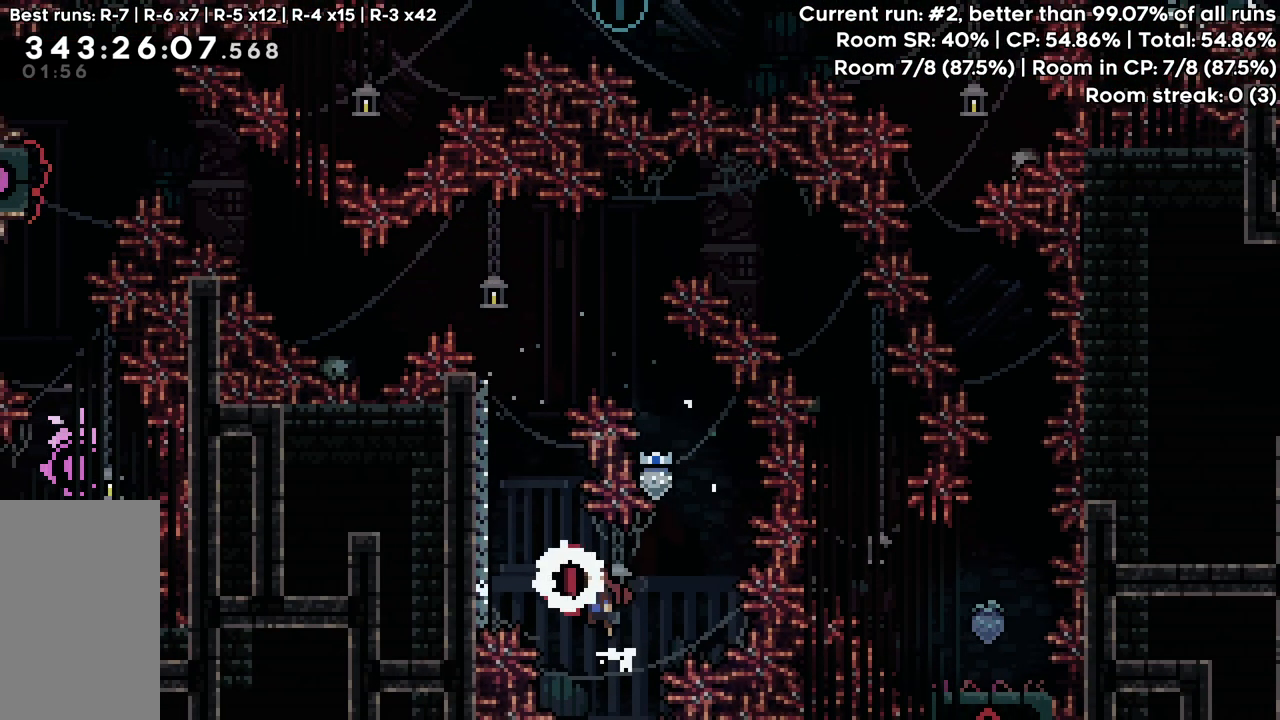
{"keys": ["dash", "up"], "events": [[367, "up", "down"], [417, "dash", "down"], [417, "left", "up"], [467, "jump", "up"]]}
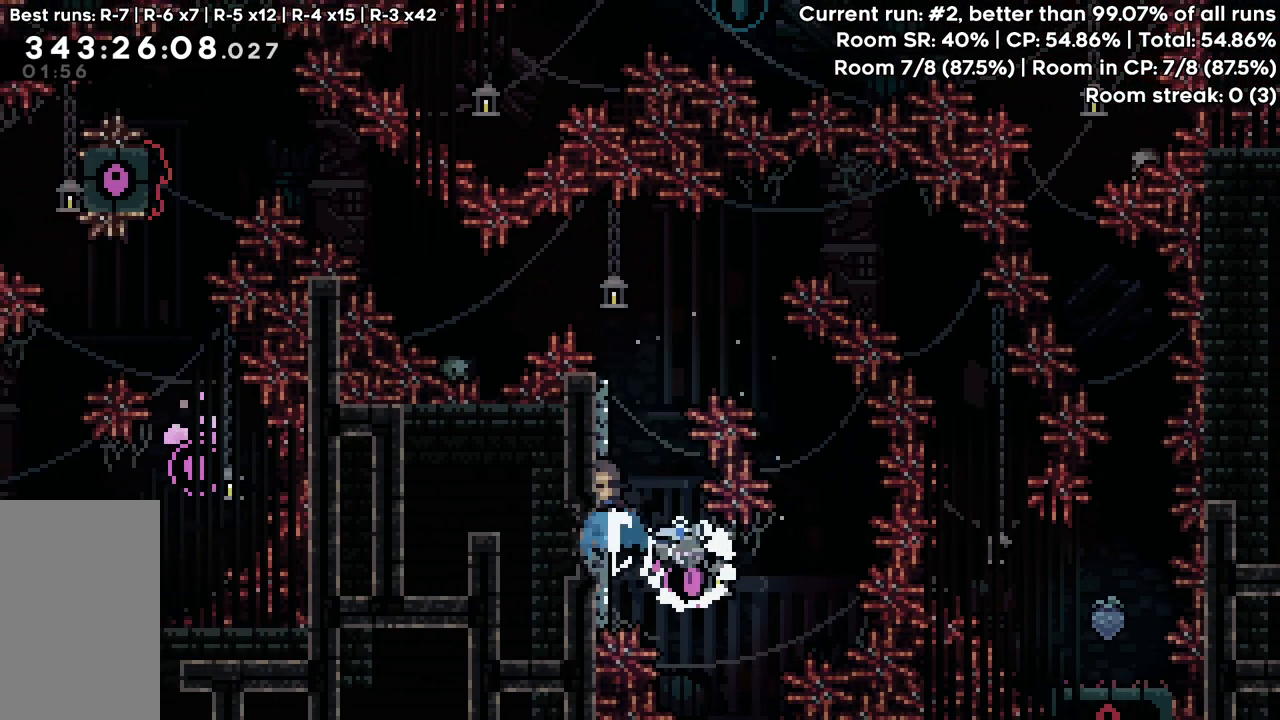
{"keys": ["jump", "right"], "events": [[67, "dash", "up"], [100, "jump", "down"], [100, "right", "down"], [400, "up", "up"]]}
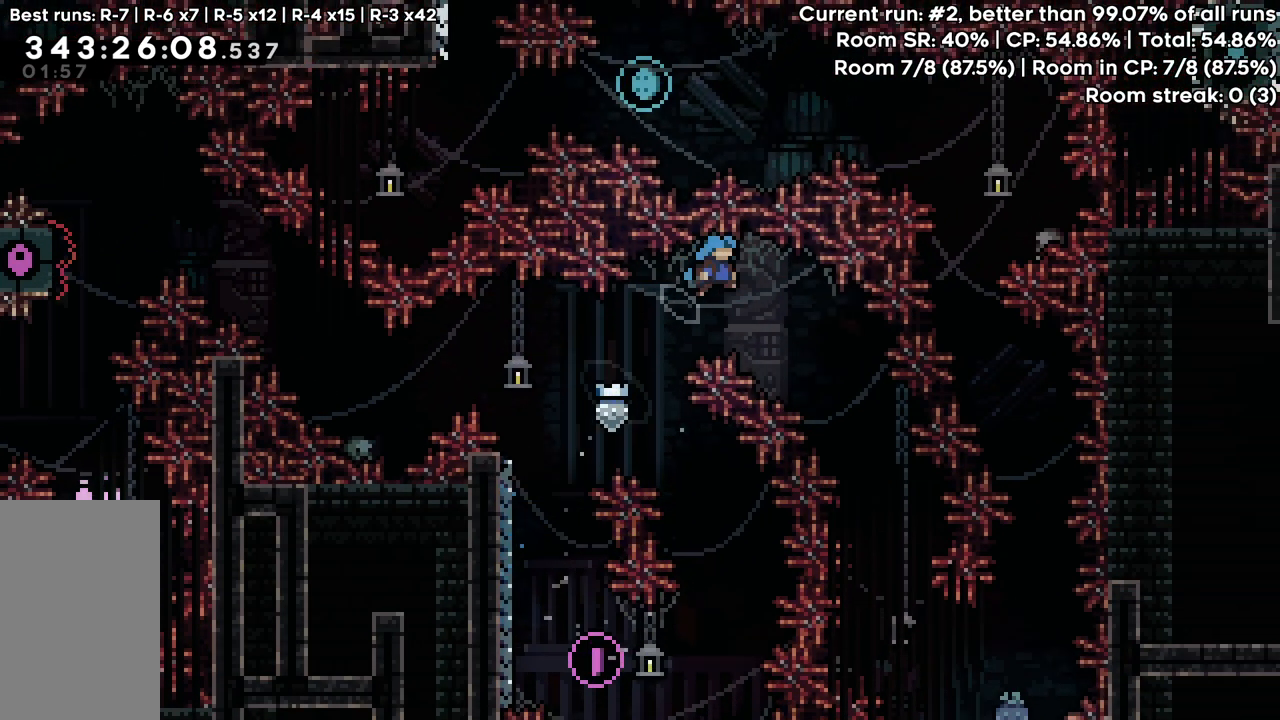
{"keys": ["jump"], "events": [[450, "right", "up"]]}
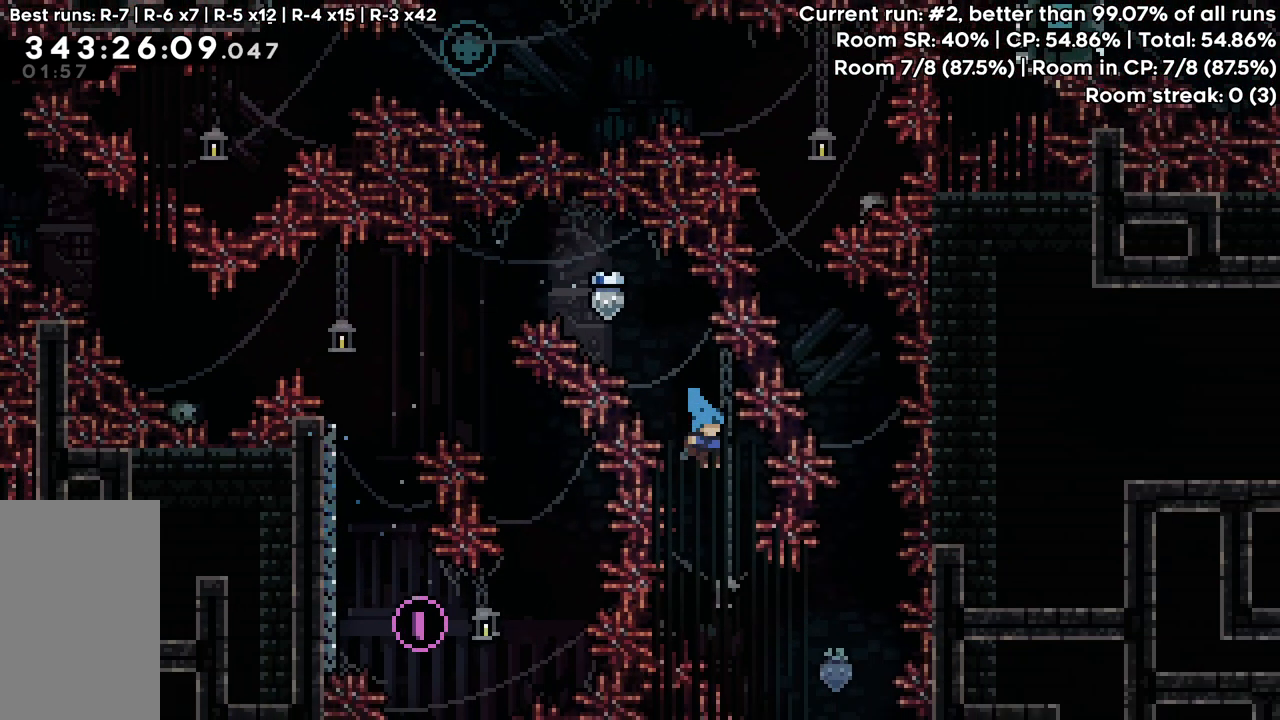
{"keys": ["jump", "right"], "events": [[83, "right", "down"]]}
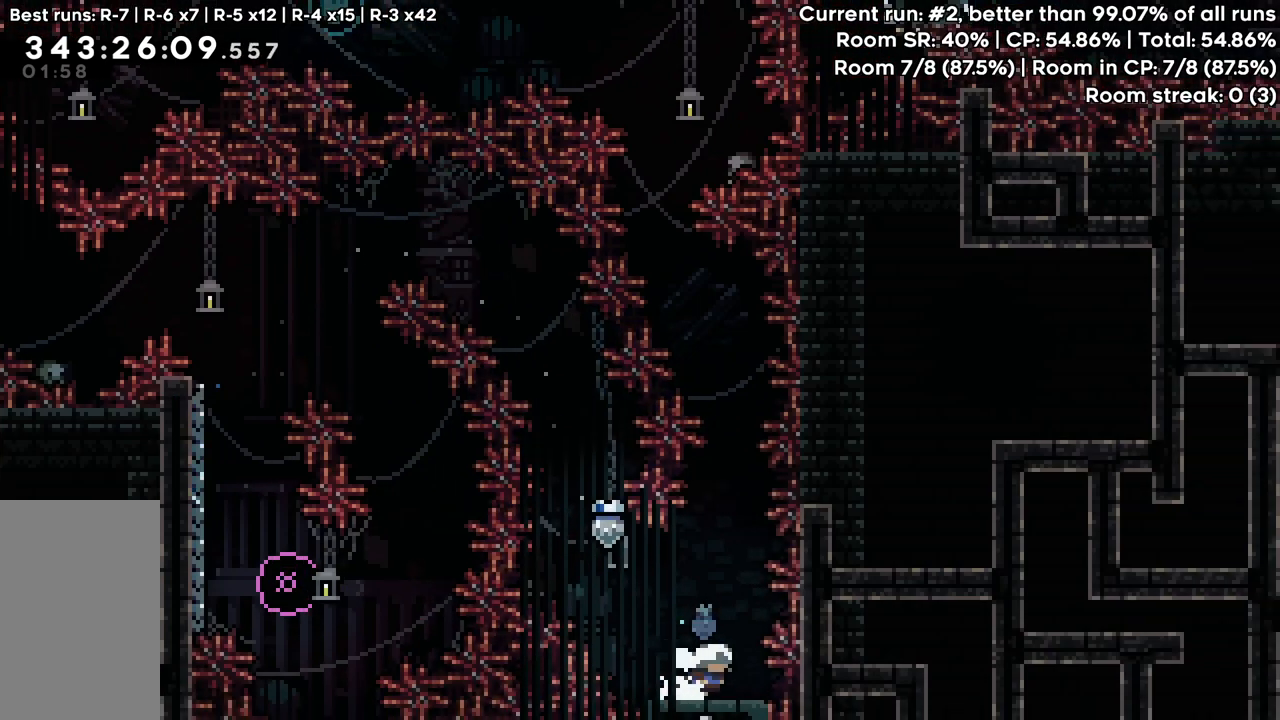
{"keys": [], "events": [[67, "jump", "up"], [67, "right", "up"]]}
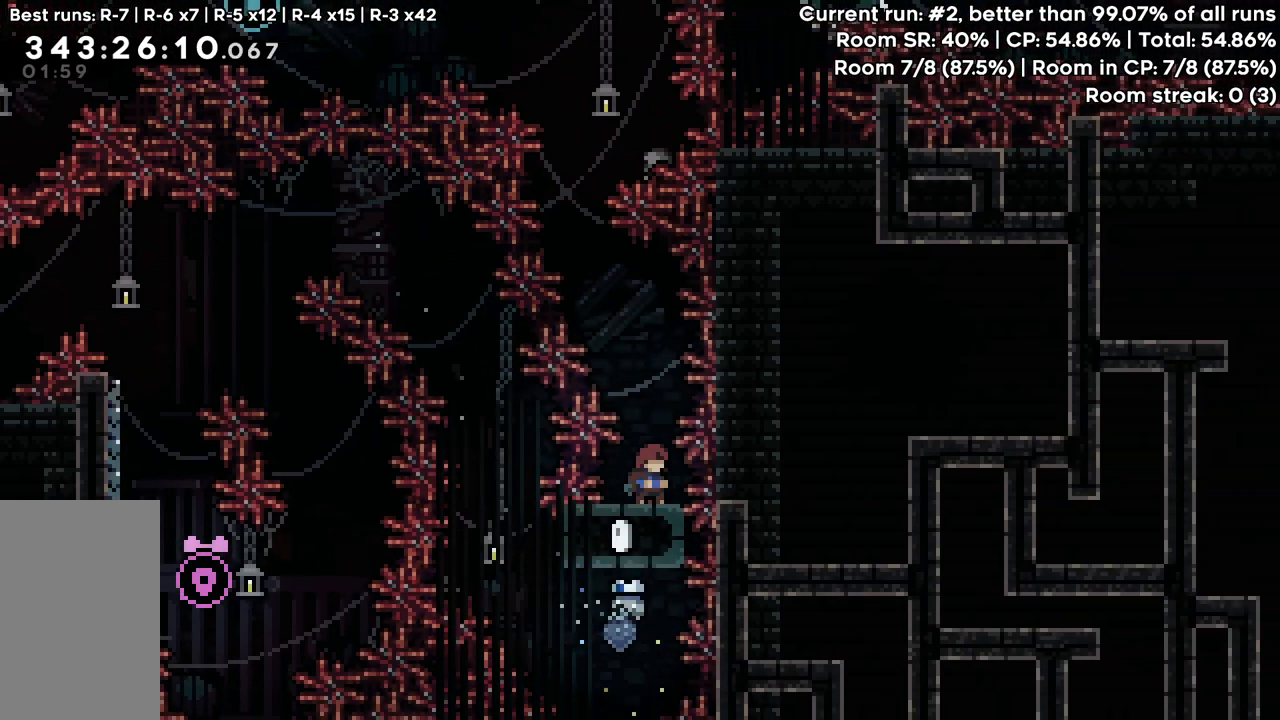
{"keys": [], "events": [[267, "left", "down"], [450, "left", "up"]]}
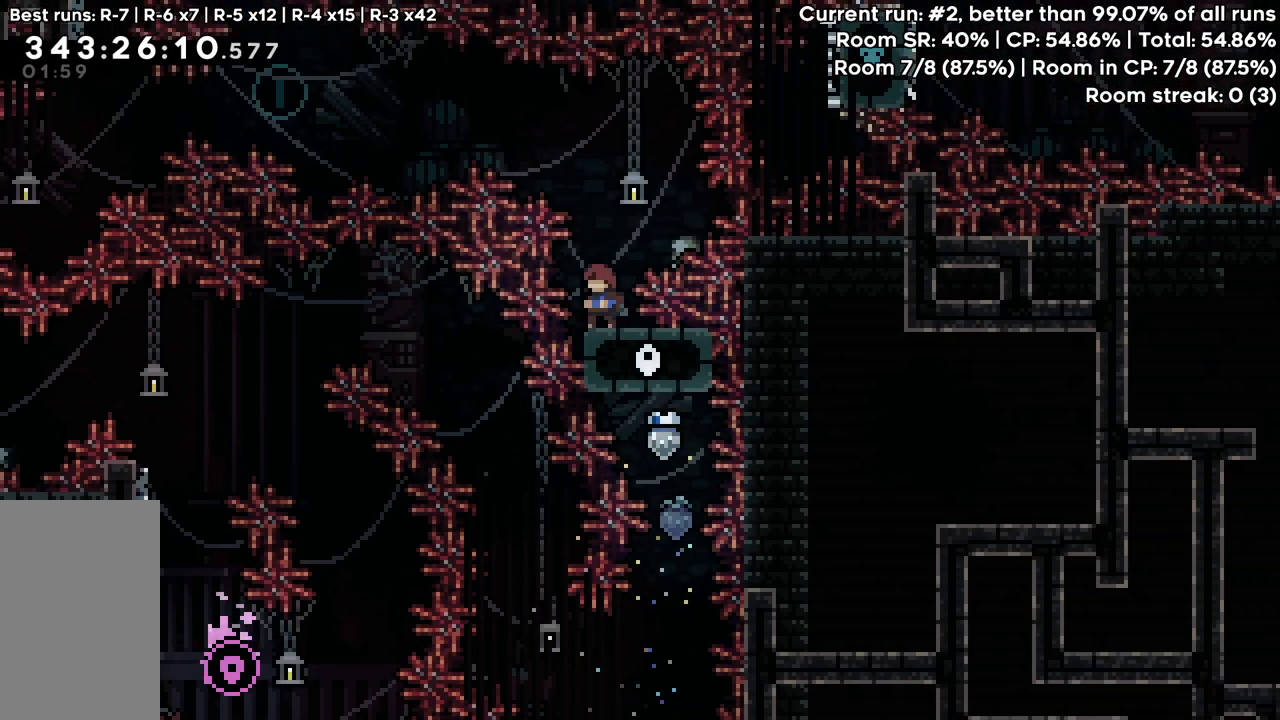
{"keys": [], "events": []}
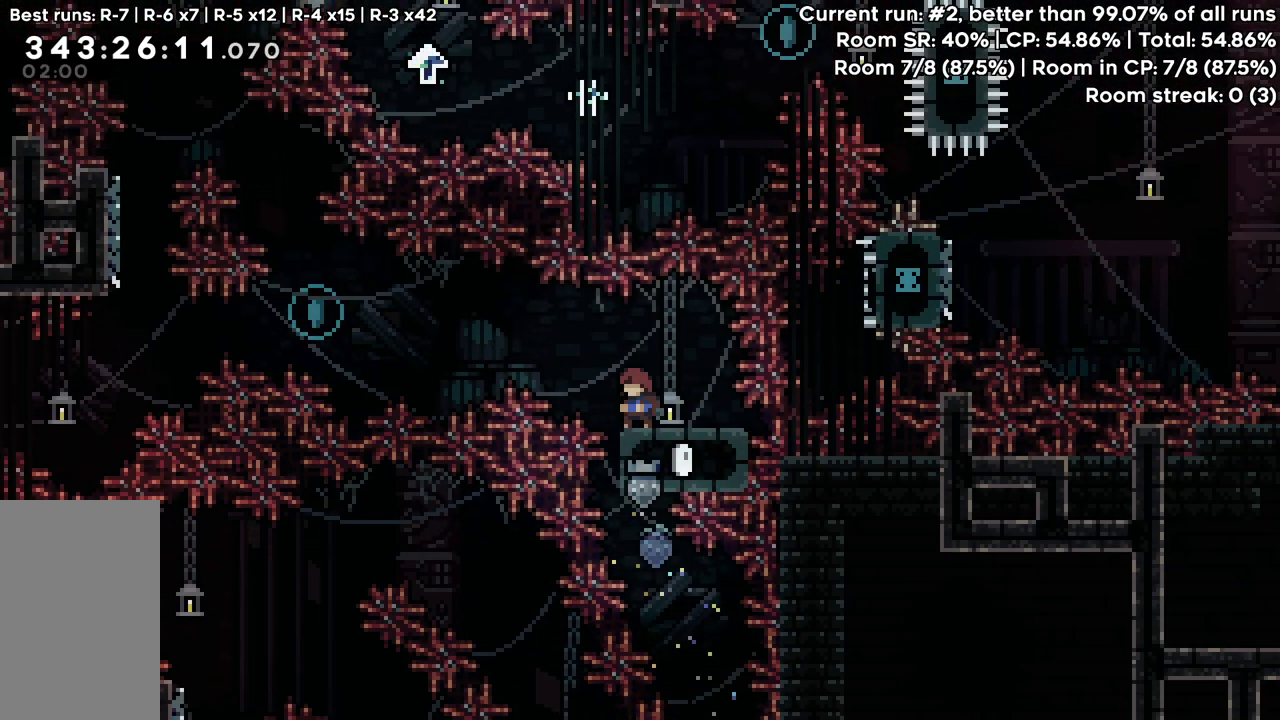
{"keys": [], "events": [[17, "right", "down"], [150, "right", "up"], [383, "right", "down"], [433, "right", "up"]]}